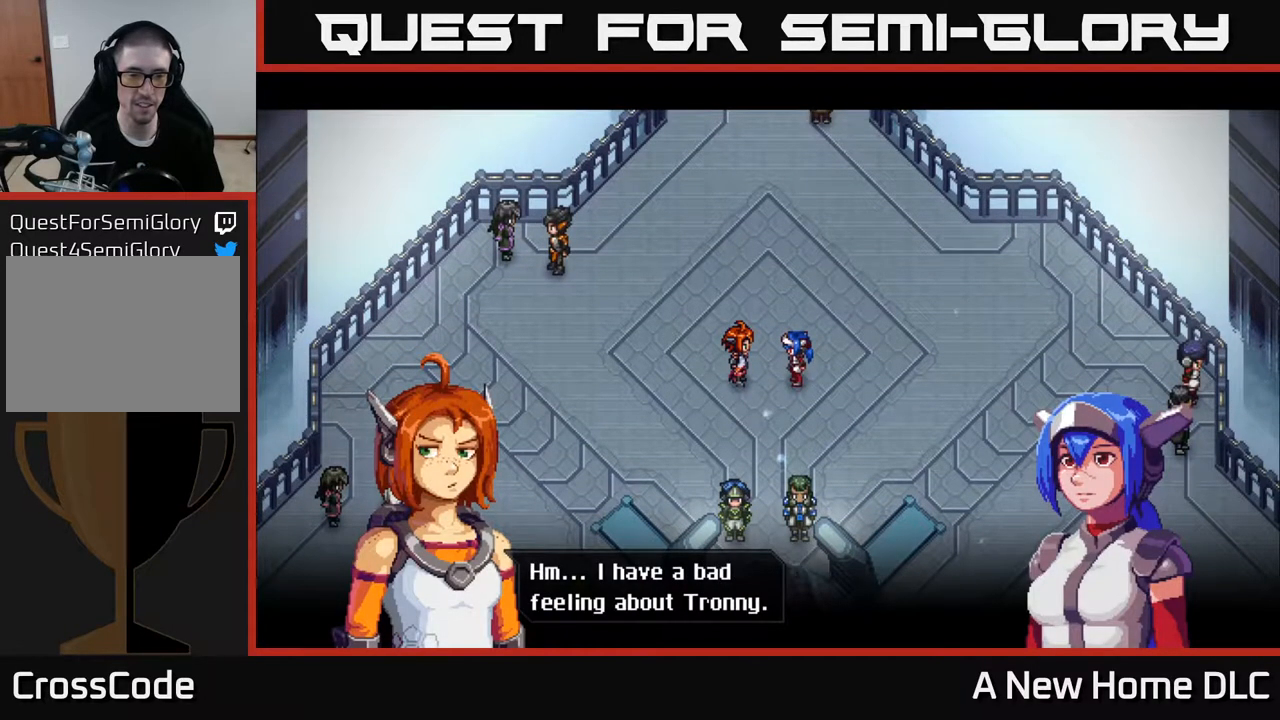
Gameplay with a controller (Xbox layout); each line is a JSON object with the inputs held at the frame after it. "events" lists button and stick changes between this image and that frame as [ms after this image, input, new state], when the widget could be followed in between.
{"buttons": ["A"], "left_stick": "center", "right_stick": "center", "events": [[483, "A", "down"]]}
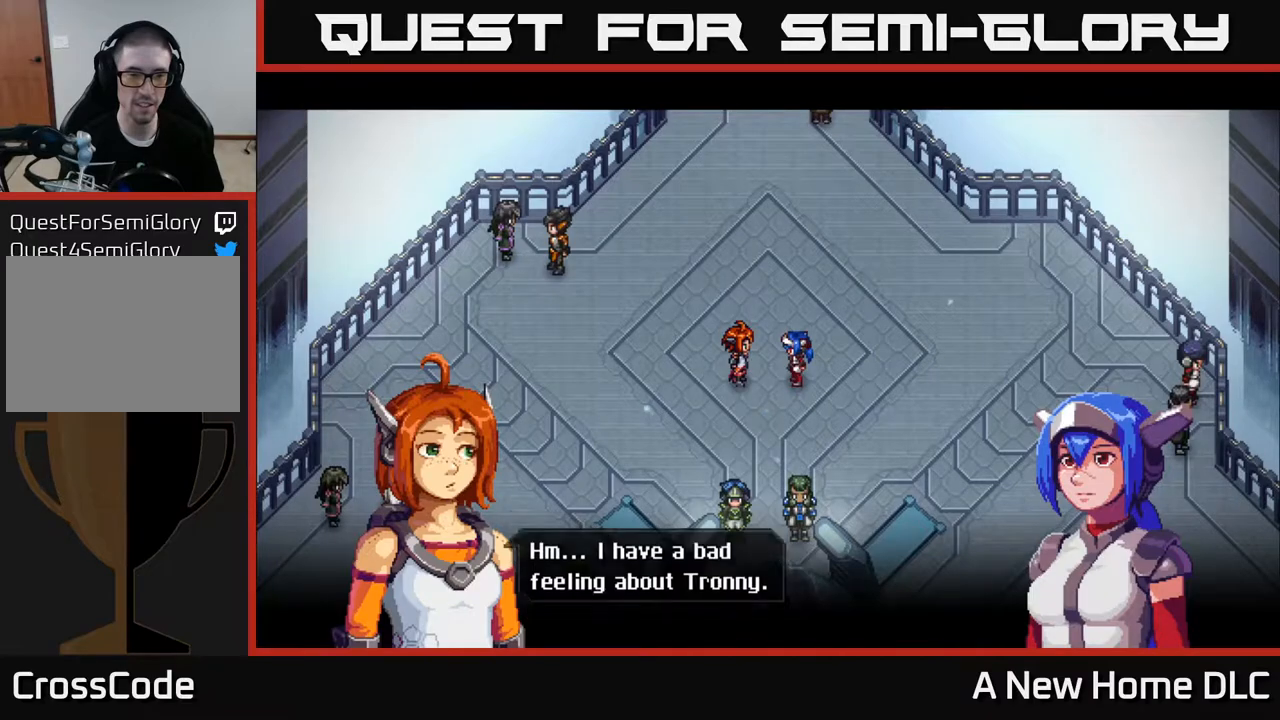
{"buttons": [], "left_stick": "center", "right_stick": "center", "events": [[83, "A", "up"]]}
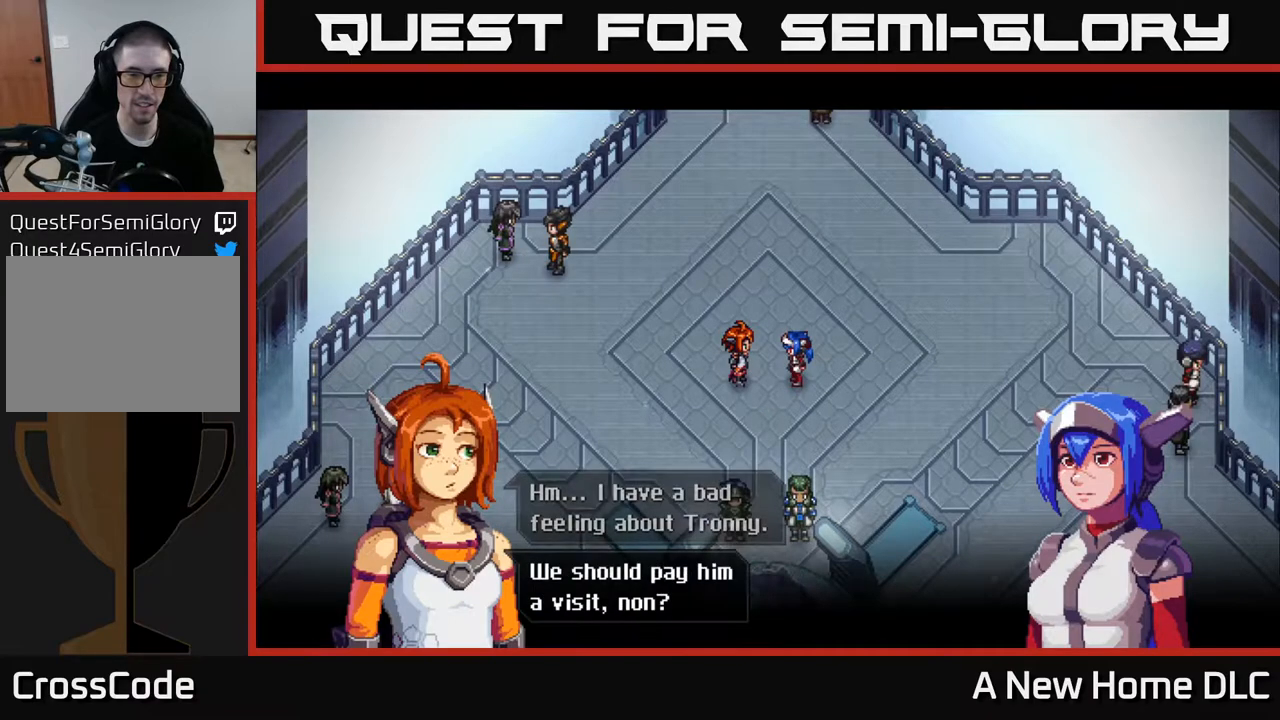
{"buttons": ["A"], "left_stick": "center", "right_stick": "center", "events": [[500, "A", "down"]]}
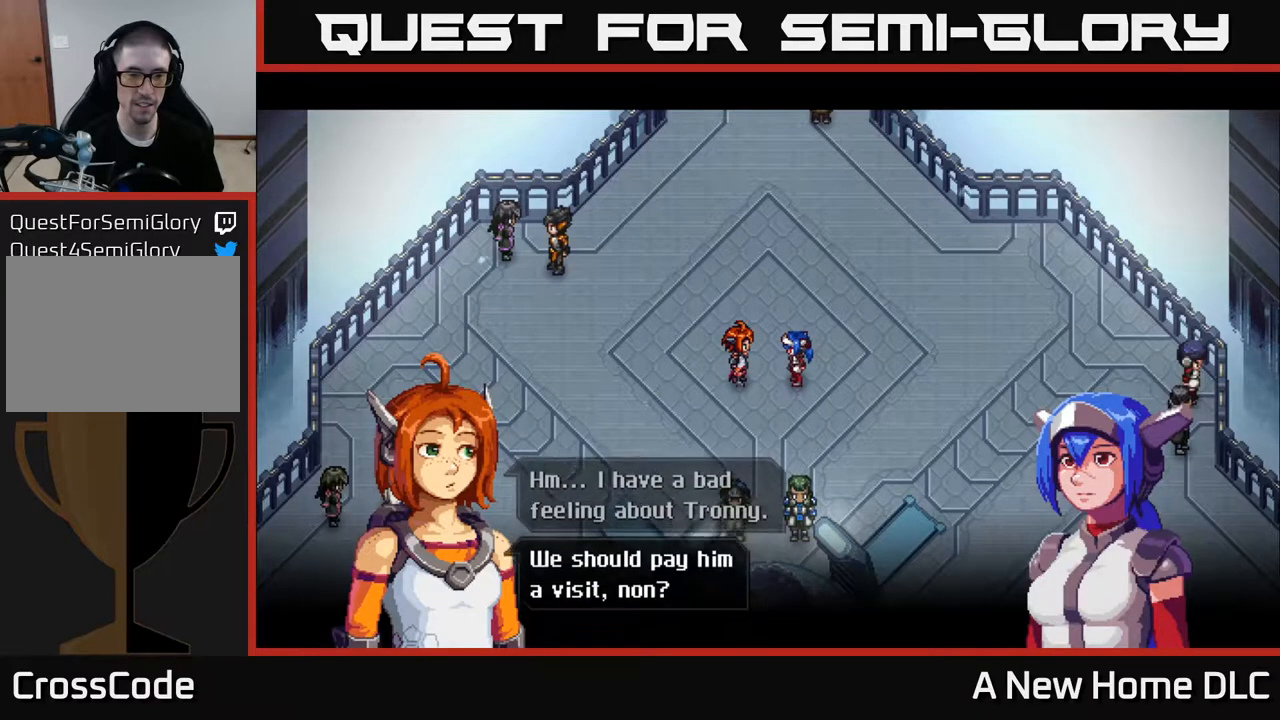
{"buttons": [], "left_stick": "center", "right_stick": "center", "events": [[117, "A", "up"]]}
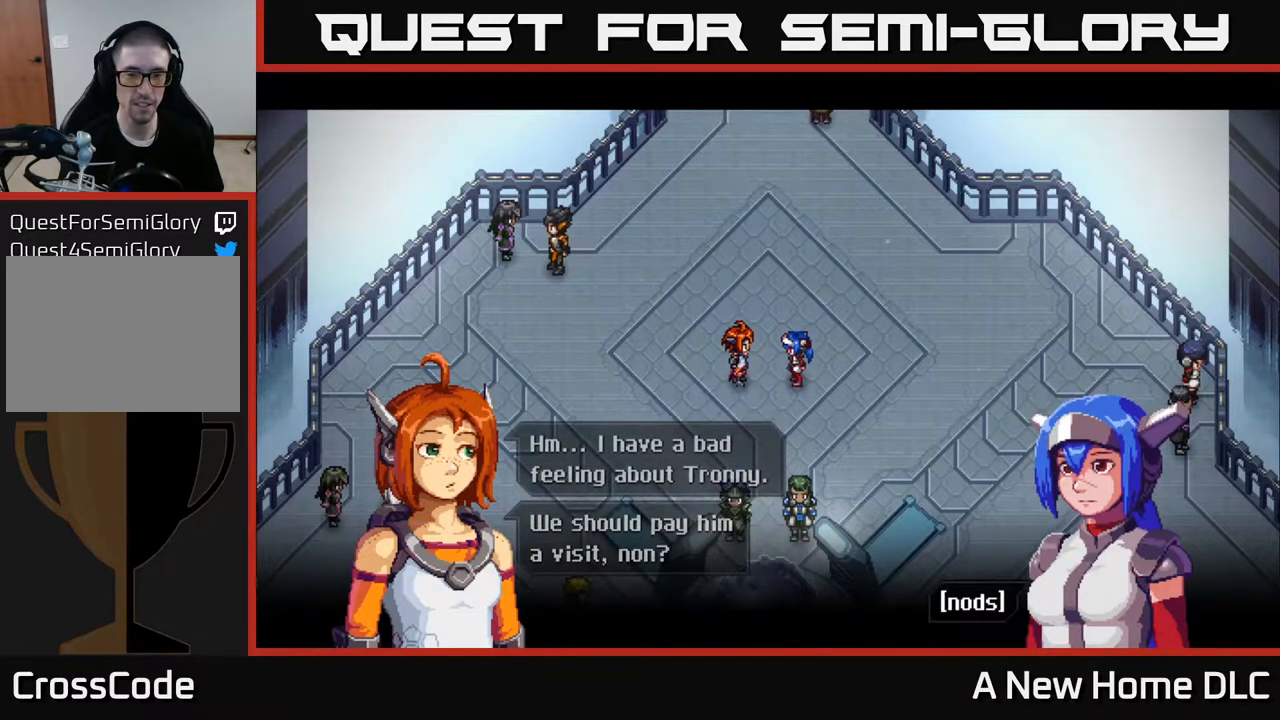
{"buttons": [], "left_stick": "center", "right_stick": "center", "events": [[183, "A", "down"], [283, "A", "up"]]}
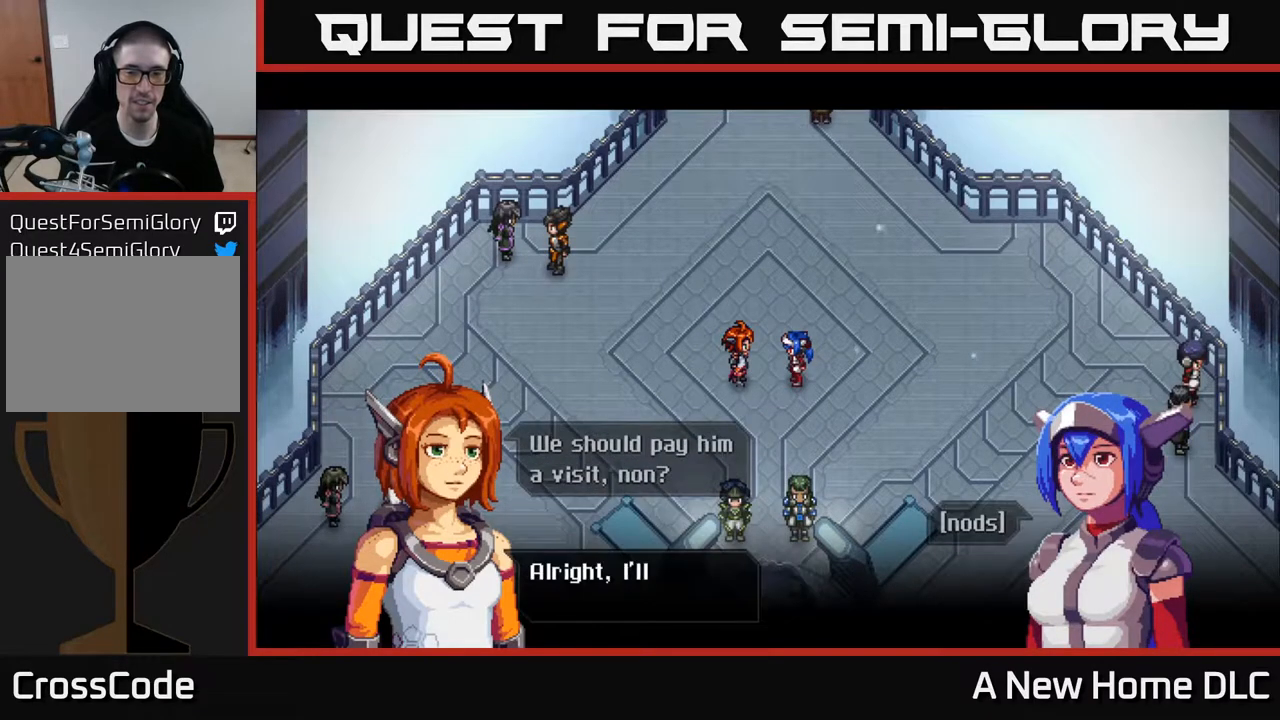
{"buttons": [], "left_stick": "center", "right_stick": "center", "events": []}
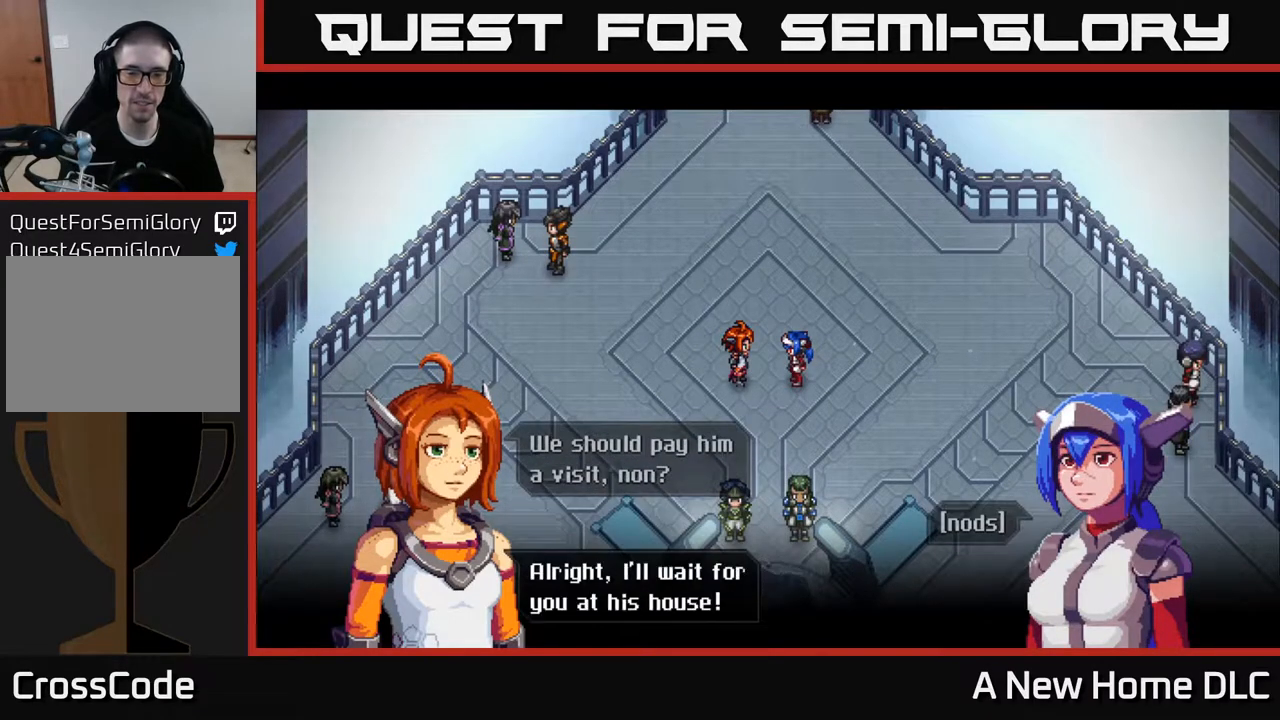
{"buttons": [], "left_stick": "center", "right_stick": "center", "events": [[250, "A", "down"], [333, "A", "up"]]}
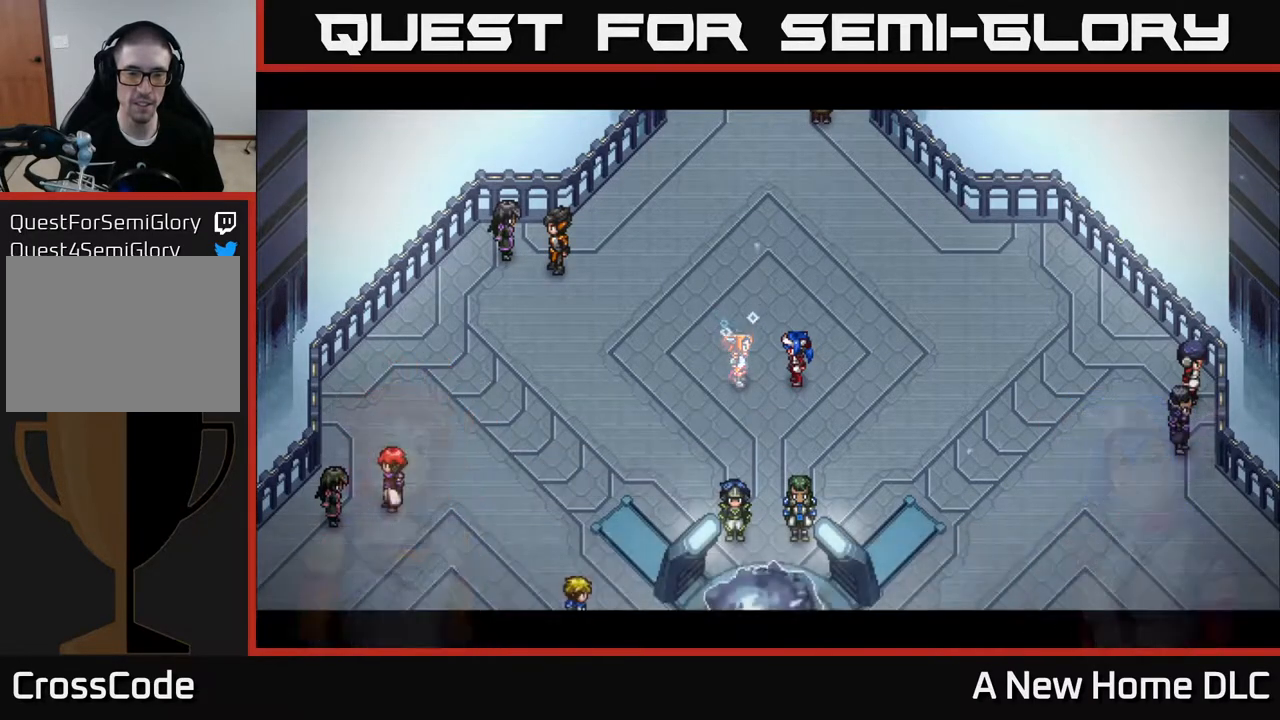
{"buttons": [], "left_stick": "center", "right_stick": "center", "events": []}
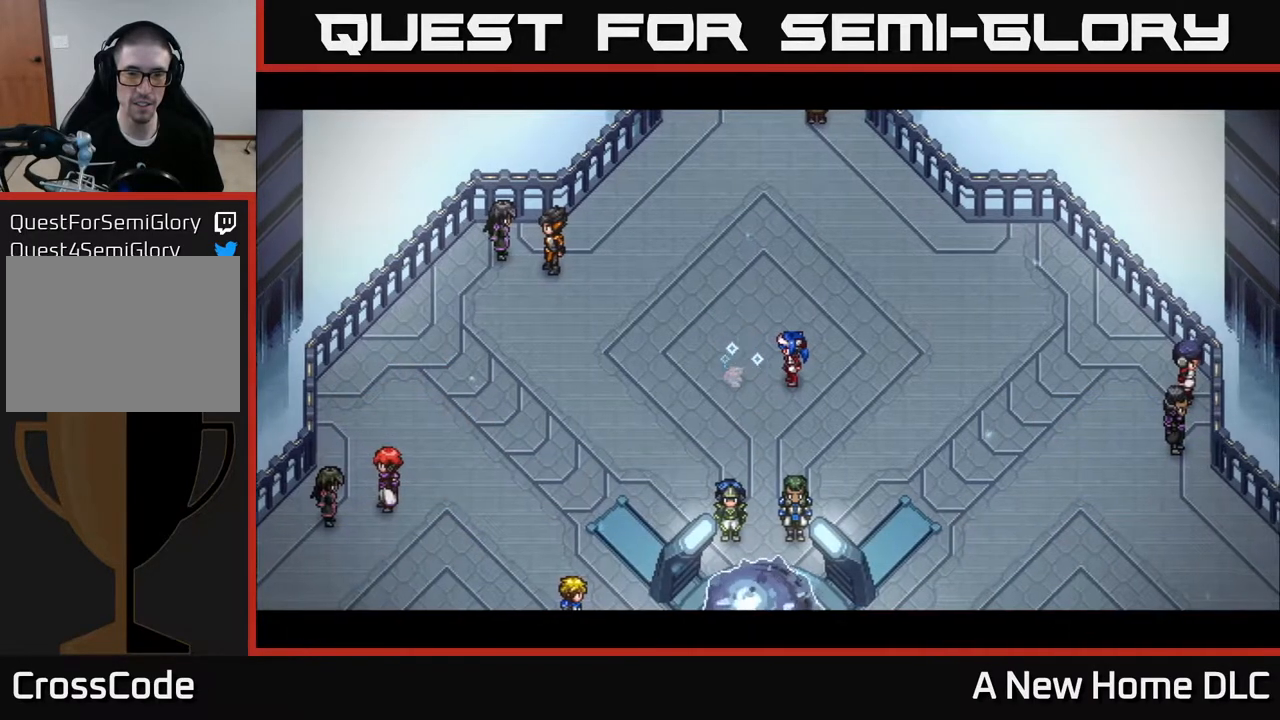
{"buttons": [], "left_stick": "center", "right_stick": "center", "events": []}
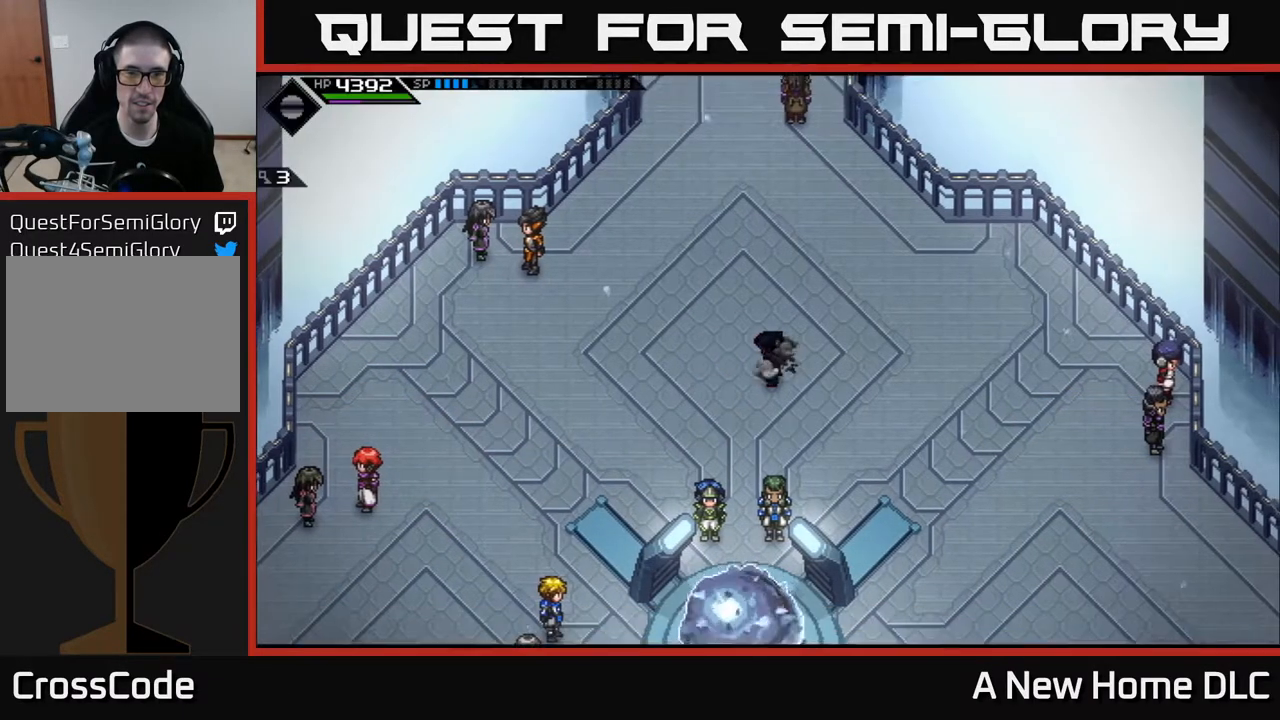
{"buttons": [], "left_stick": "center", "right_stick": "center", "events": []}
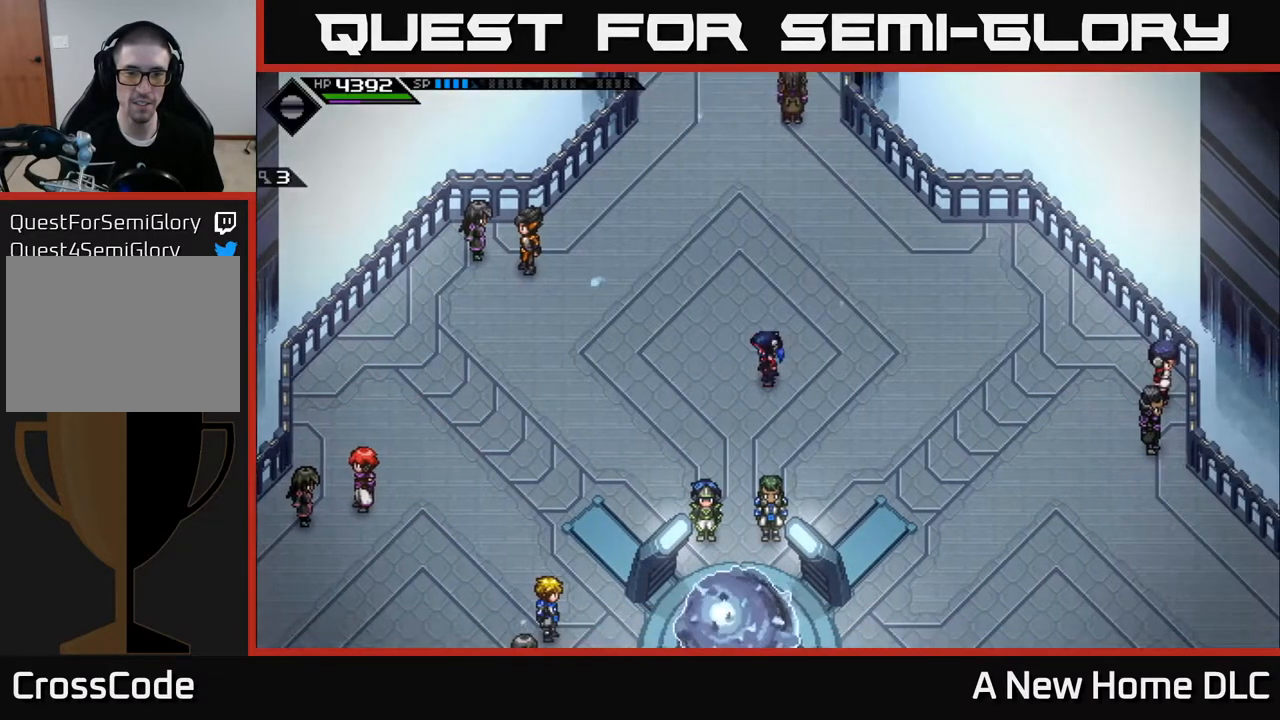
{"buttons": ["L2"], "left_stick": "center", "right_stick": "center", "events": [[250, "L2", "down"]]}
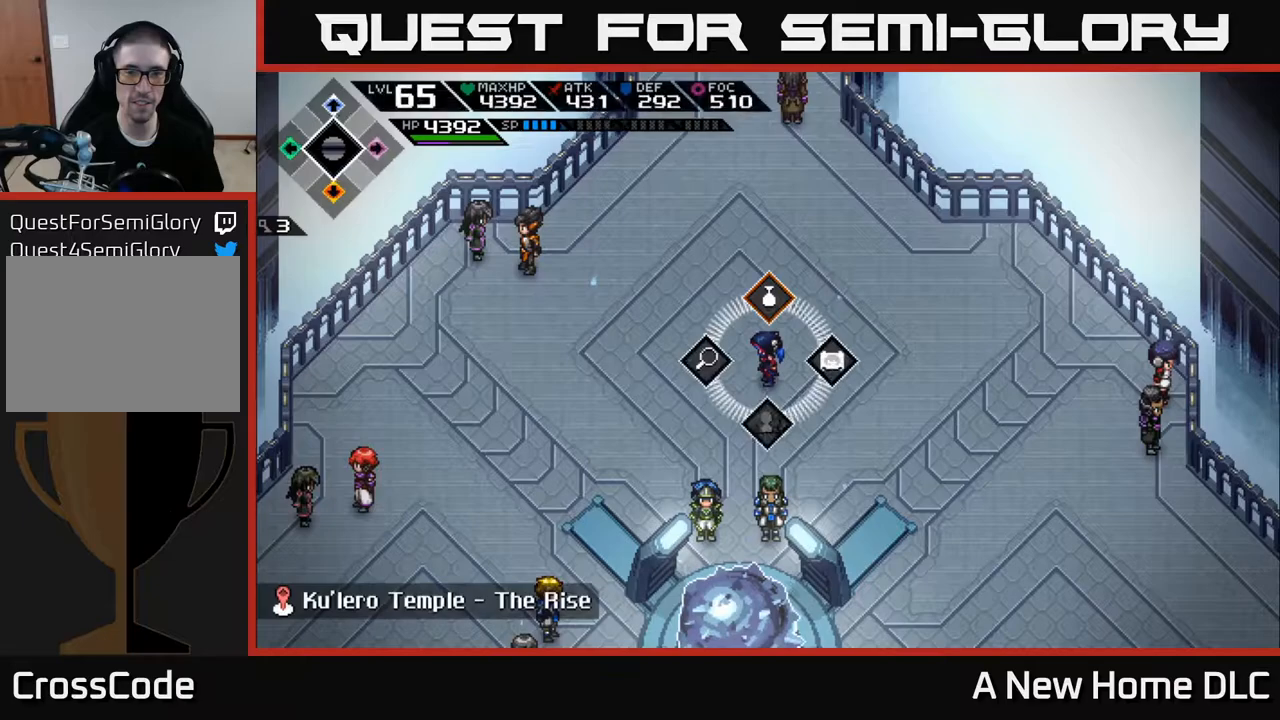
{"buttons": [], "left_stick": "center", "right_stick": "center", "events": [[300, "L2", "up"]]}
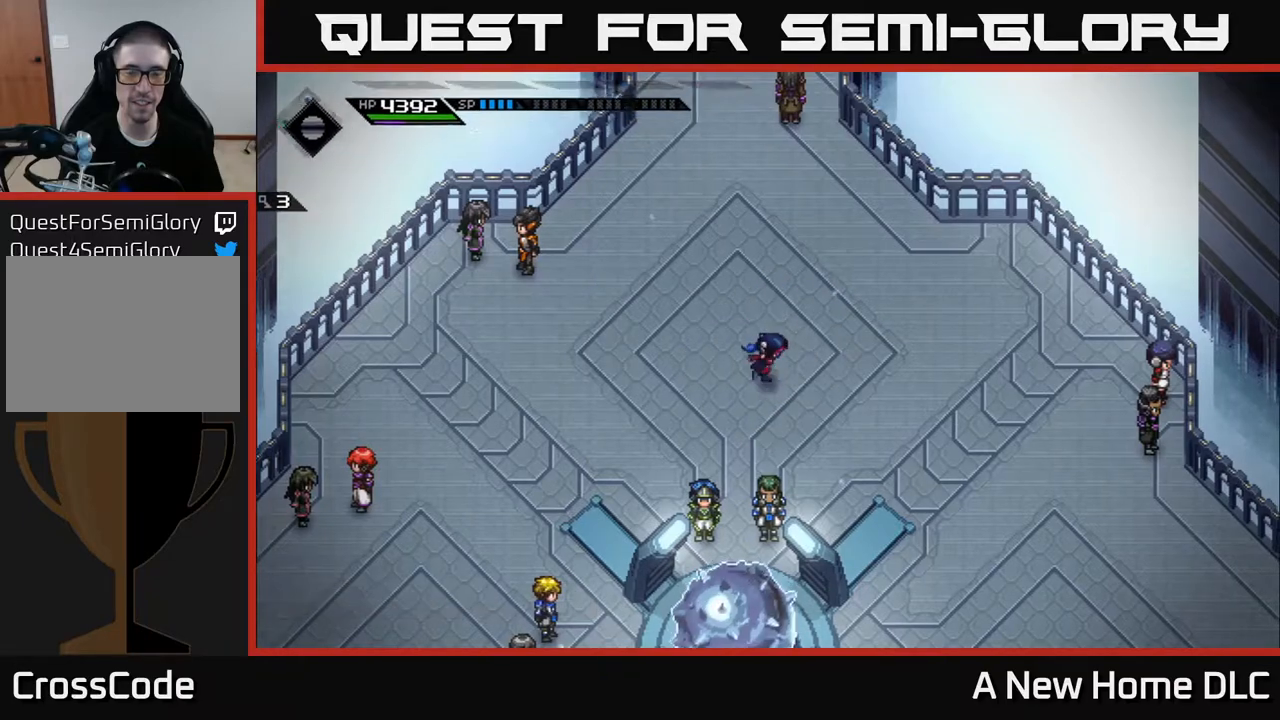
{"buttons": [], "left_stick": "down-right", "right_stick": "center", "events": [[17, "left_stick", "right"], [283, "left_stick", "down-right"]]}
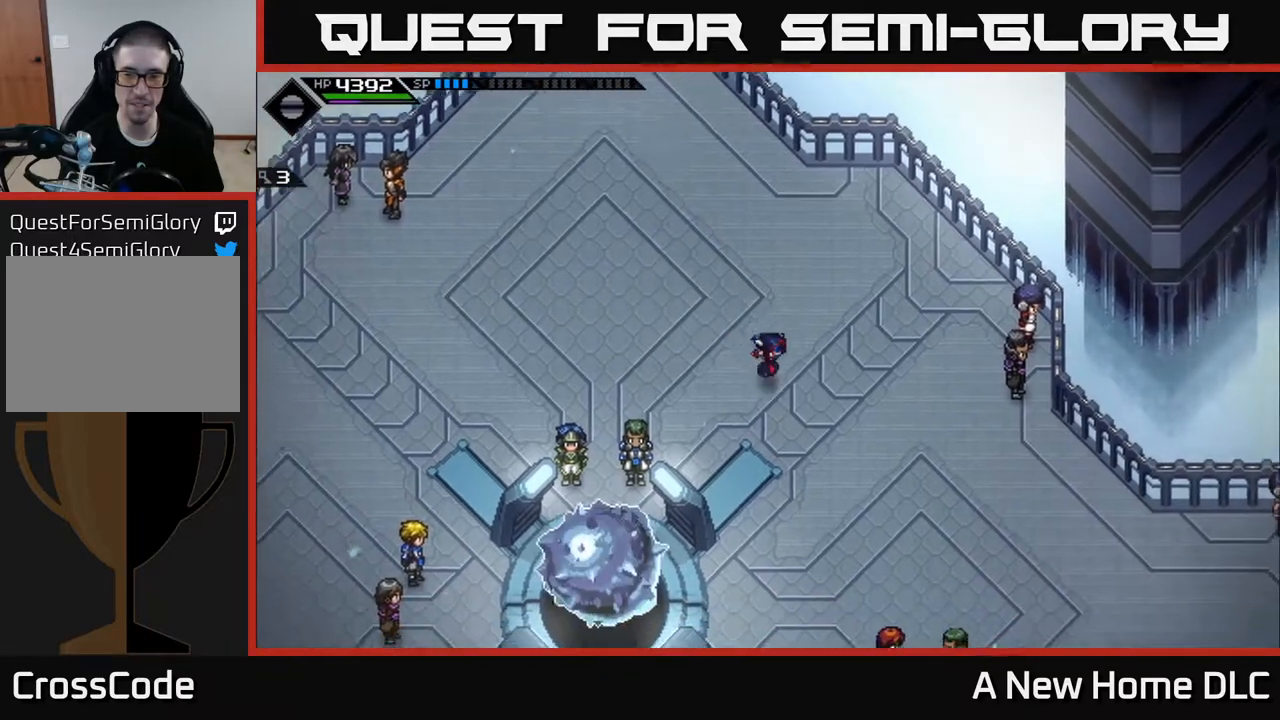
{"buttons": [], "left_stick": "down-right", "right_stick": "center", "events": []}
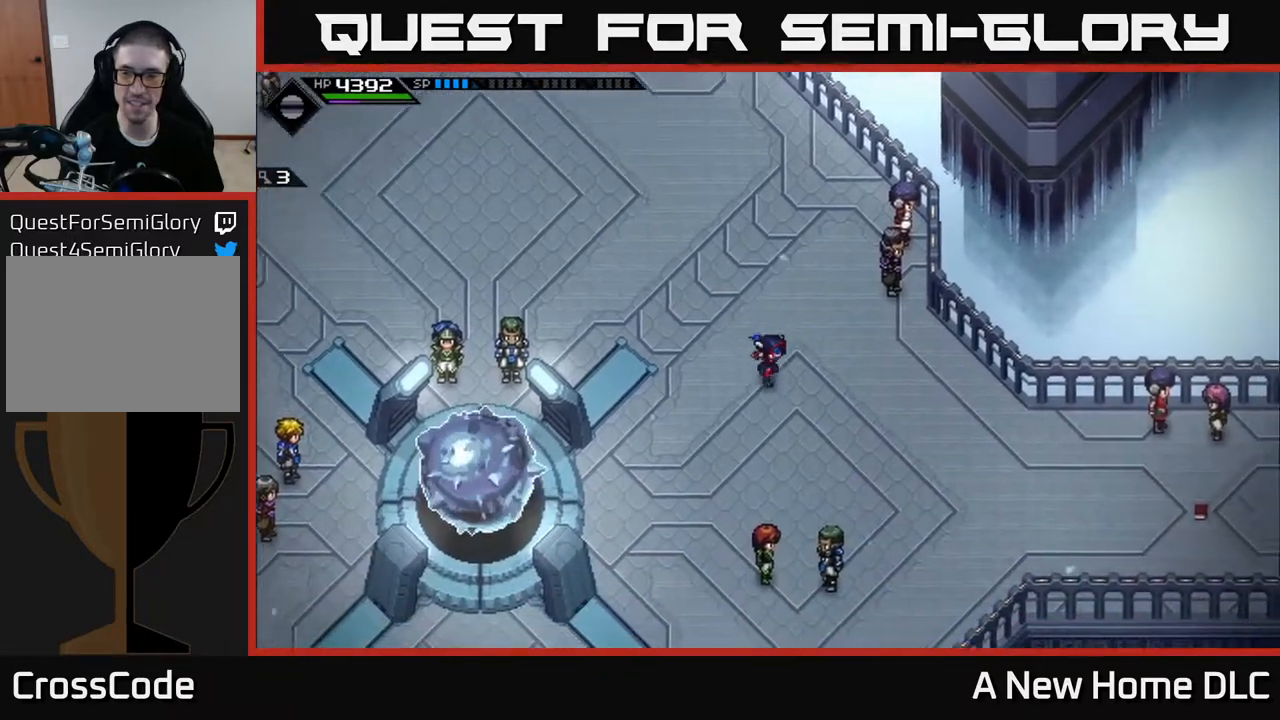
{"buttons": [], "left_stick": "down-right", "right_stick": "center", "events": []}
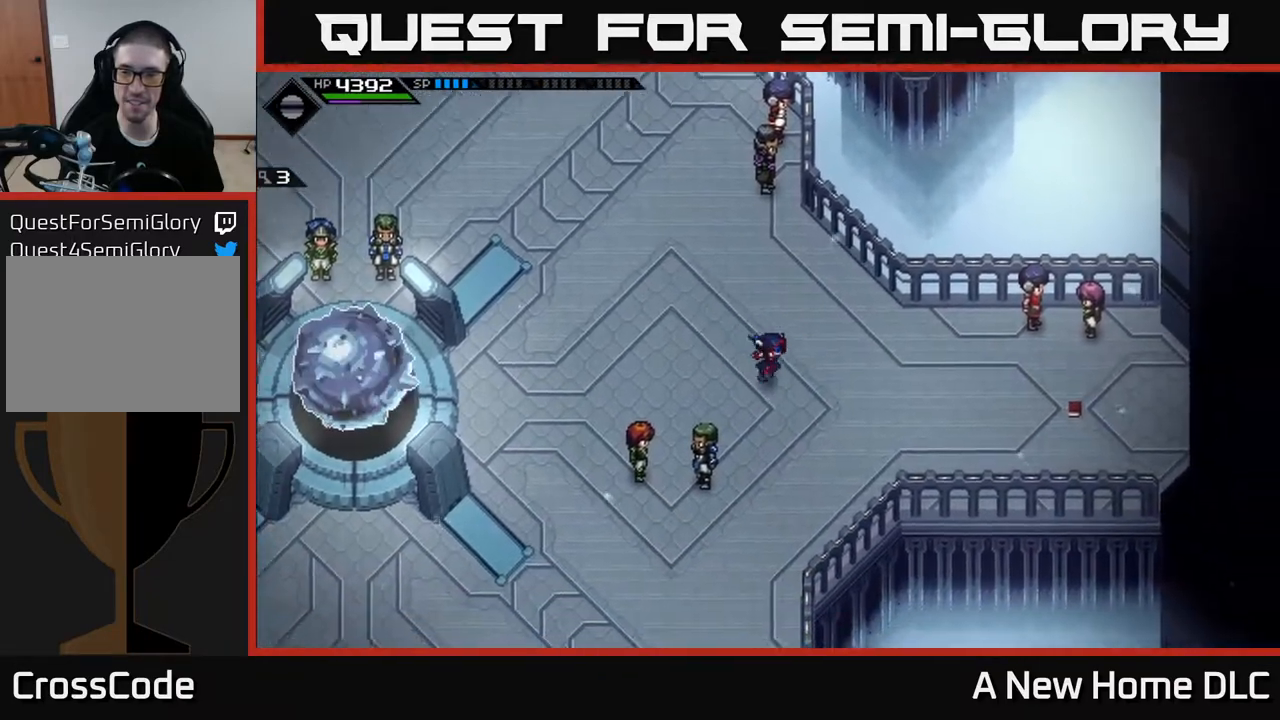
{"buttons": [], "left_stick": "right", "right_stick": "center", "events": [[150, "left_stick", "right"]]}
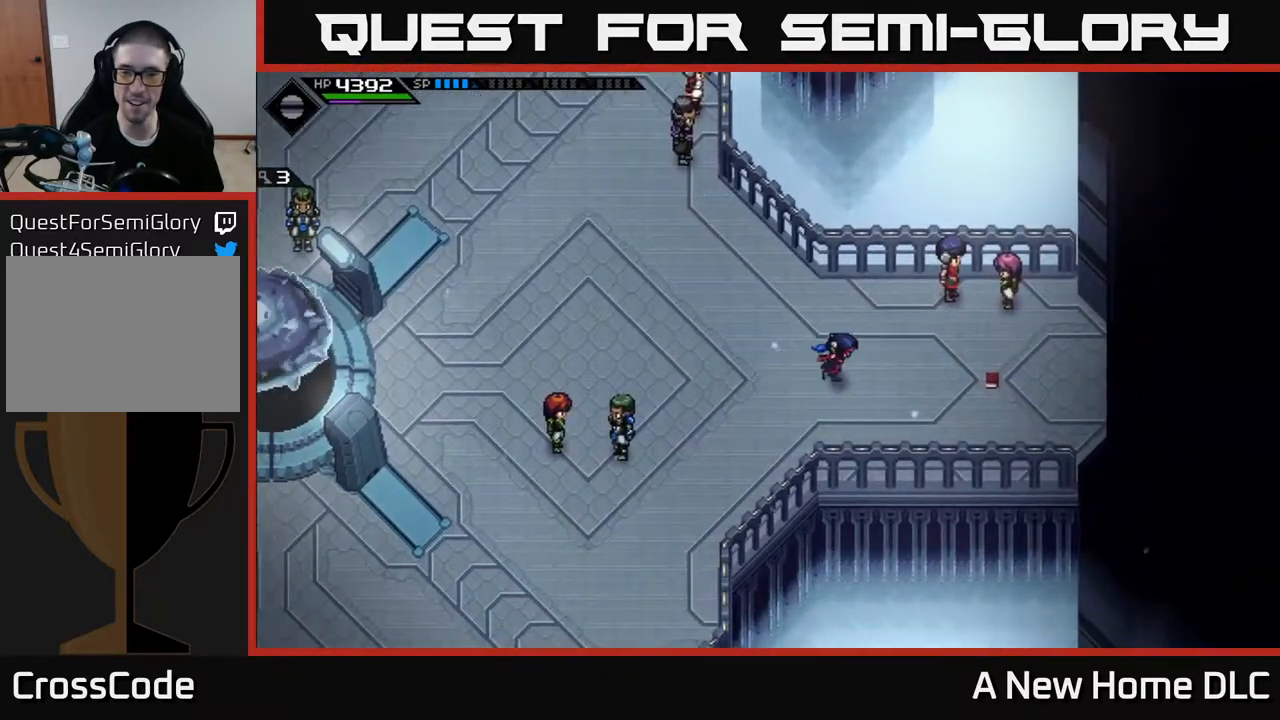
{"buttons": [], "left_stick": "center", "right_stick": "center", "events": [[383, "left_stick", "center"]]}
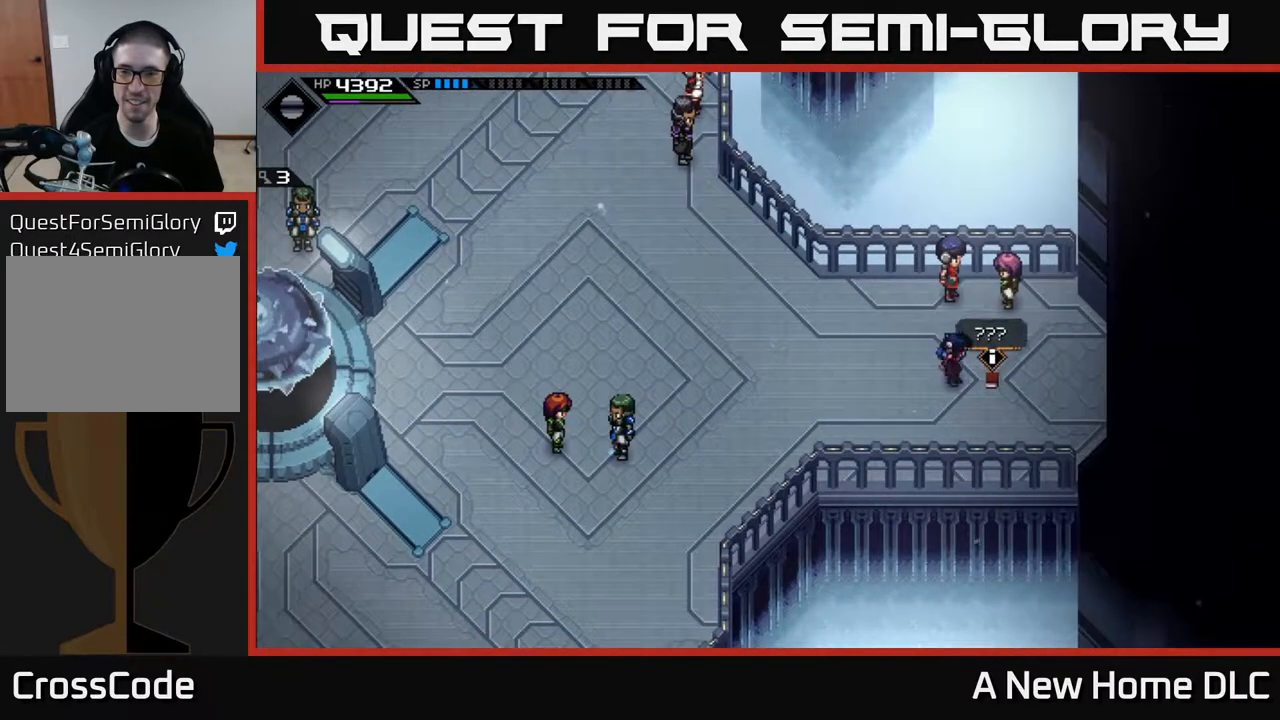
{"buttons": [], "left_stick": "center", "right_stick": "center", "events": [[83, "A", "down"], [167, "A", "up"]]}
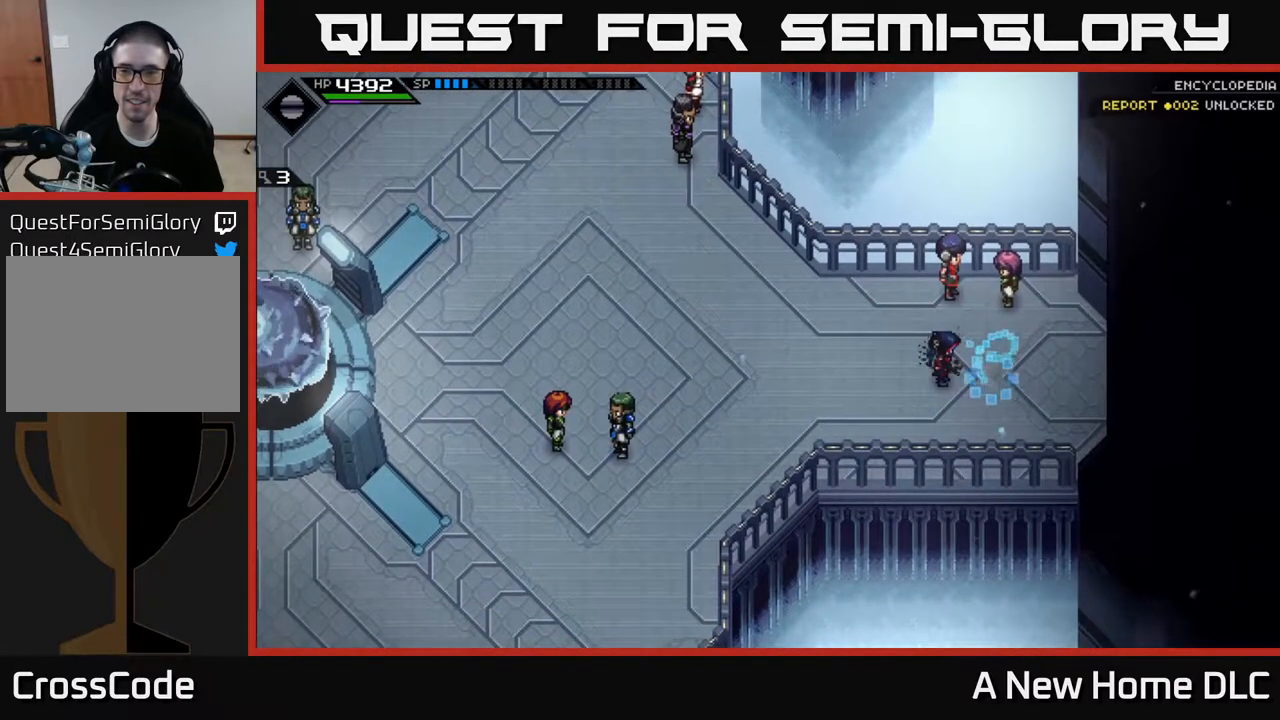
{"buttons": [], "left_stick": "center", "right_stick": "center", "events": []}
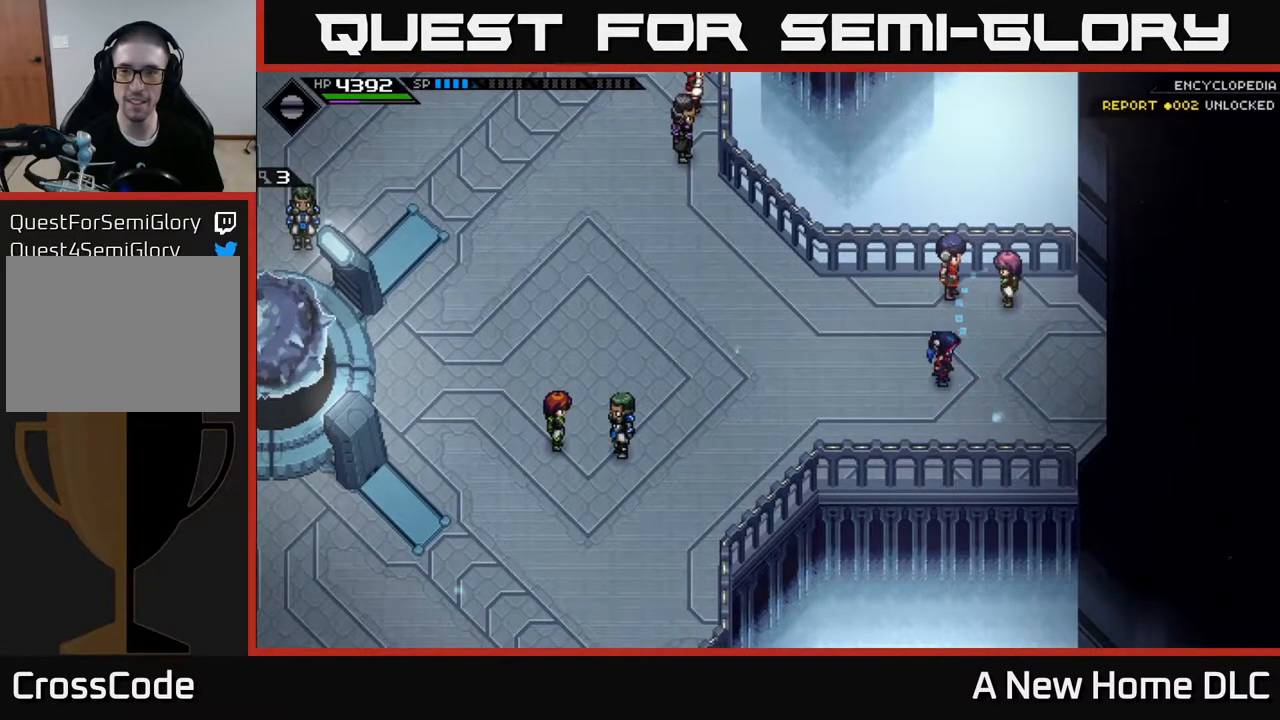
{"buttons": [], "left_stick": "down-left", "right_stick": "center", "events": [[167, "left_stick", "left"], [467, "left_stick", "down-left"]]}
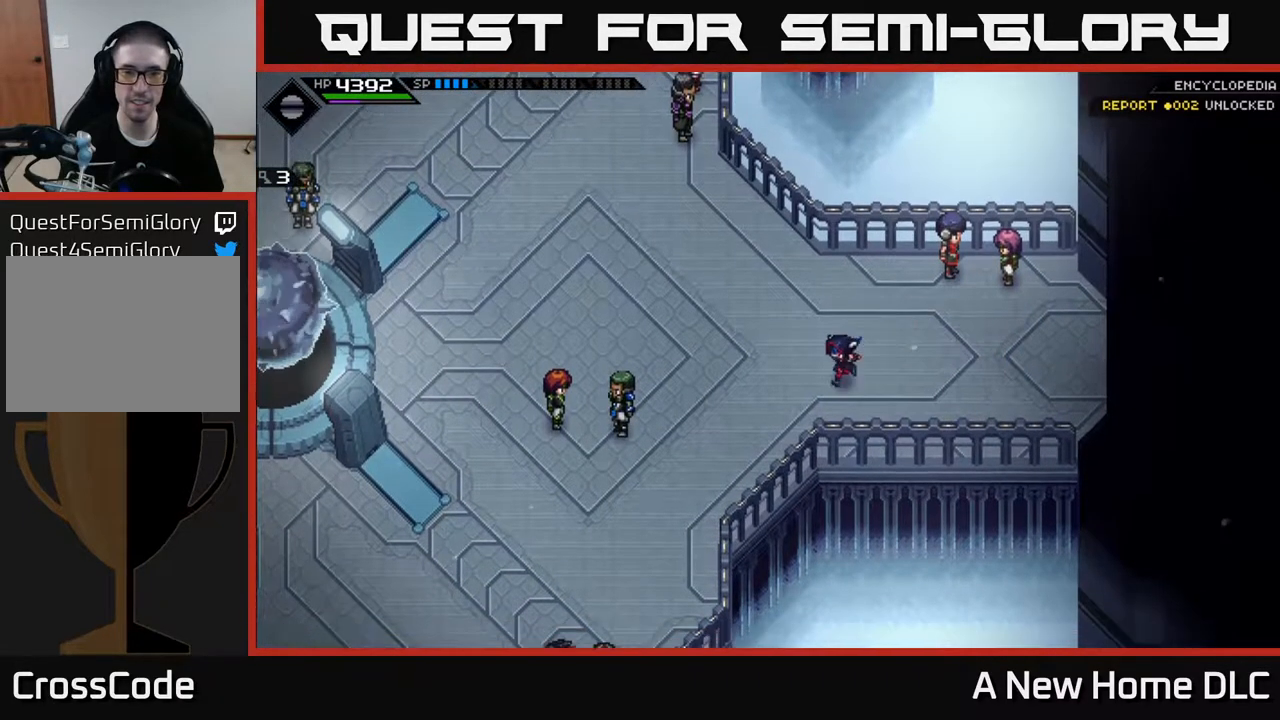
{"buttons": [], "left_stick": "down-left", "right_stick": "center", "events": []}
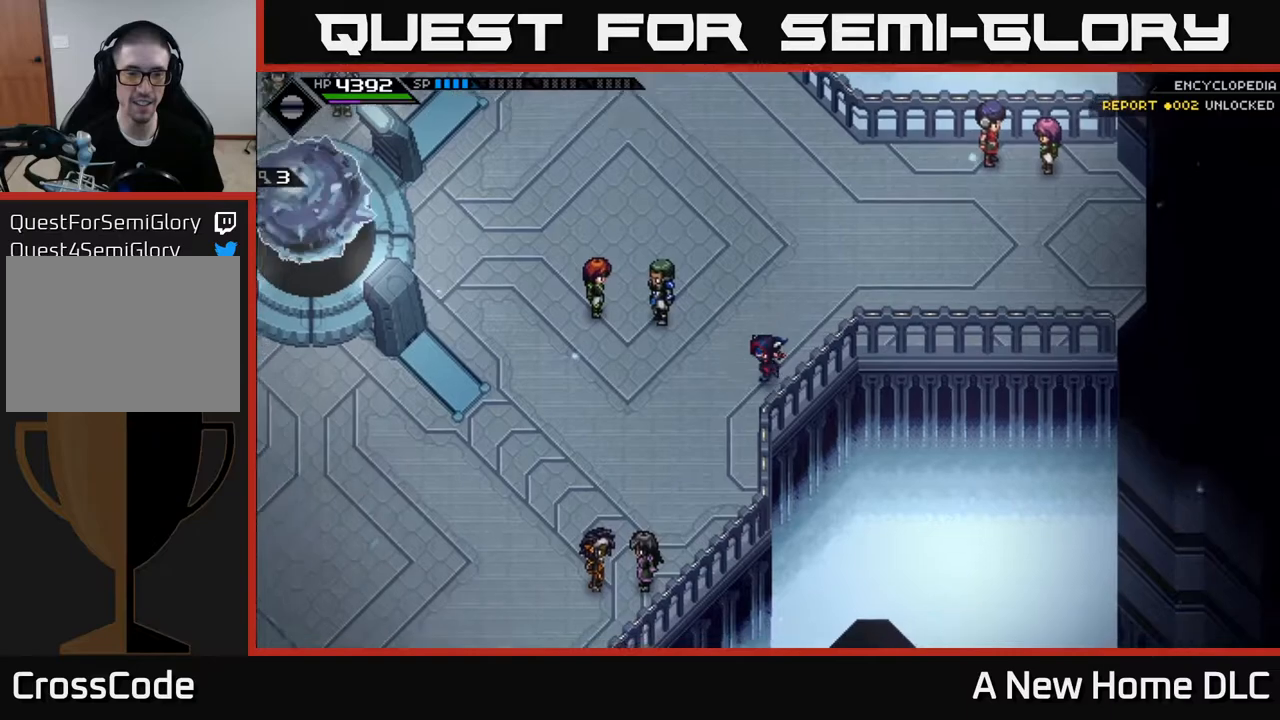
{"buttons": [], "left_stick": "down-left", "right_stick": "center", "events": []}
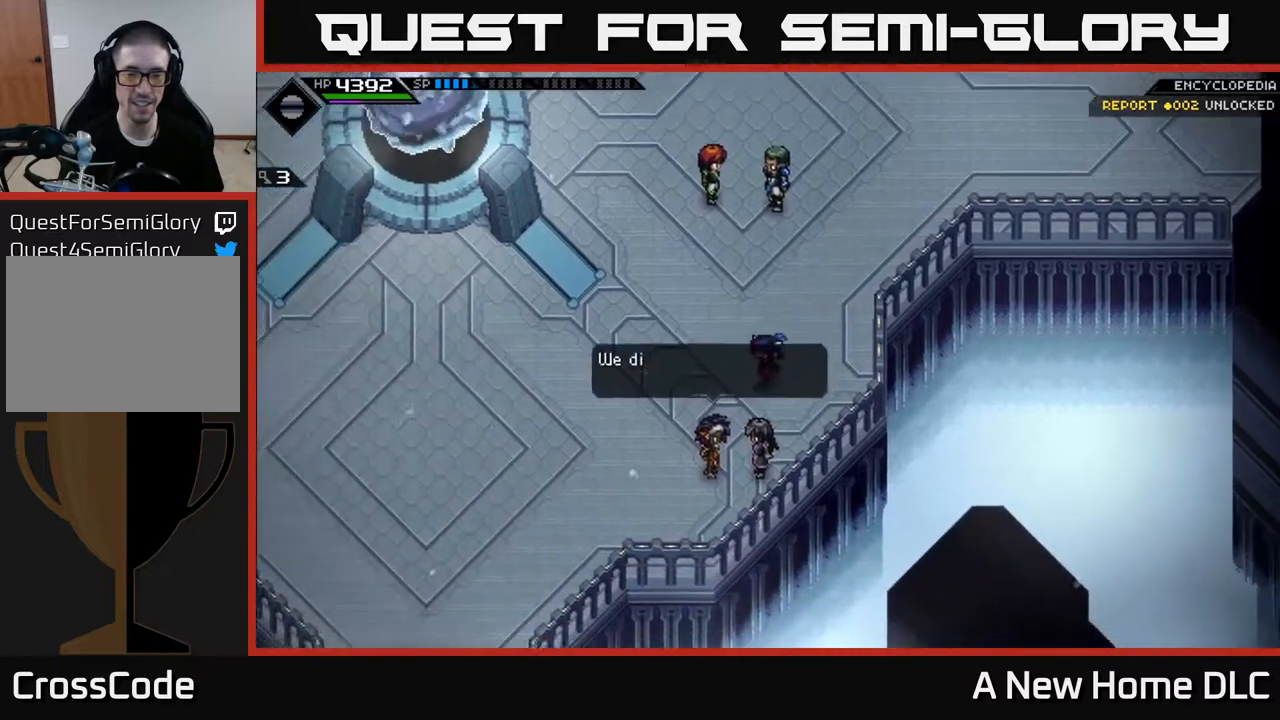
{"buttons": [], "left_stick": "down-left", "right_stick": "center", "events": []}
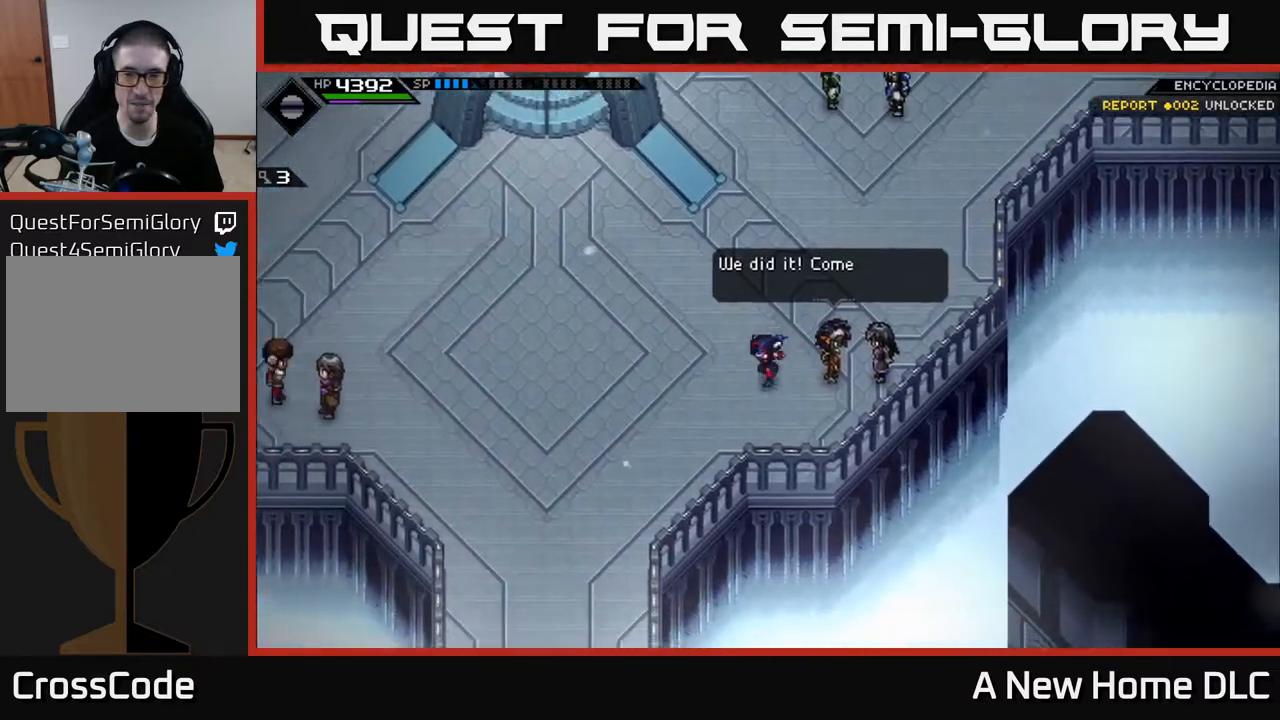
{"buttons": [], "left_stick": "down-left", "right_stick": "center", "events": []}
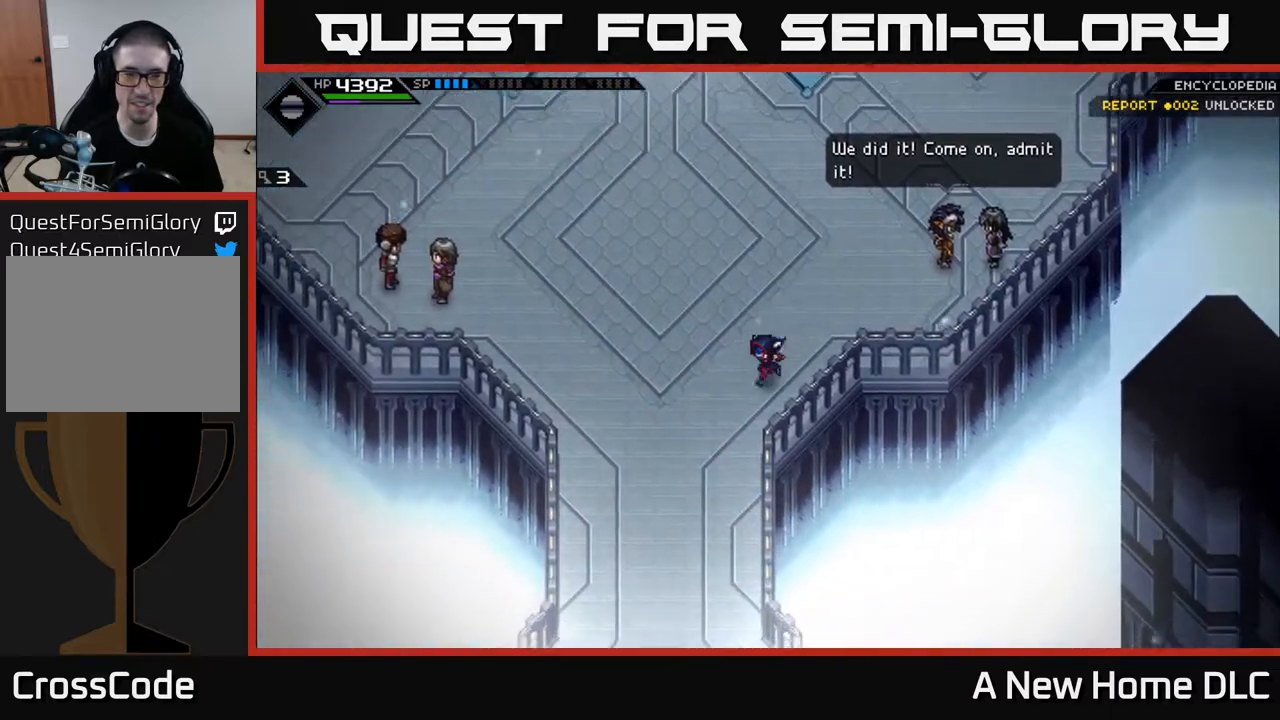
{"buttons": [], "left_stick": "up-left", "right_stick": "center", "events": [[333, "left_stick", "up-left"]]}
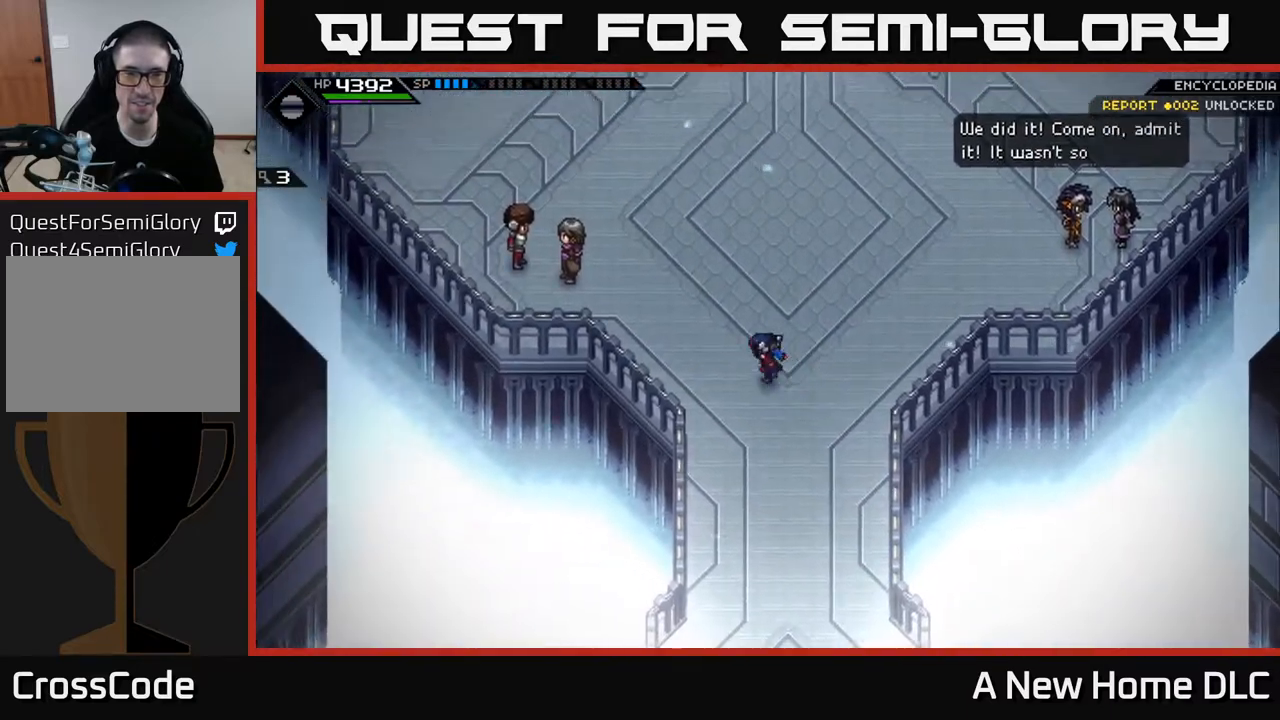
{"buttons": [], "left_stick": "up-left", "right_stick": "center", "events": [[267, "left_stick", "down-left"], [333, "left_stick", "down"], [467, "left_stick", "up-left"]]}
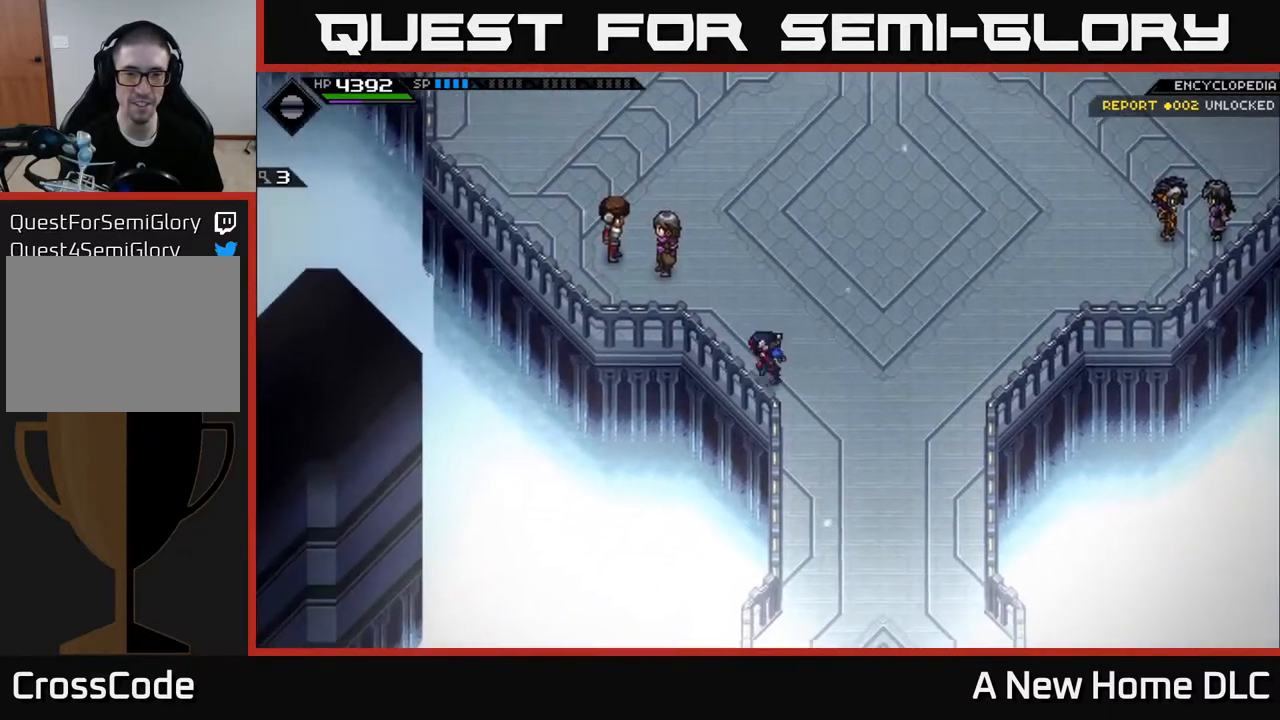
{"buttons": [], "left_stick": "up", "right_stick": "center", "events": [[467, "left_stick", "up"]]}
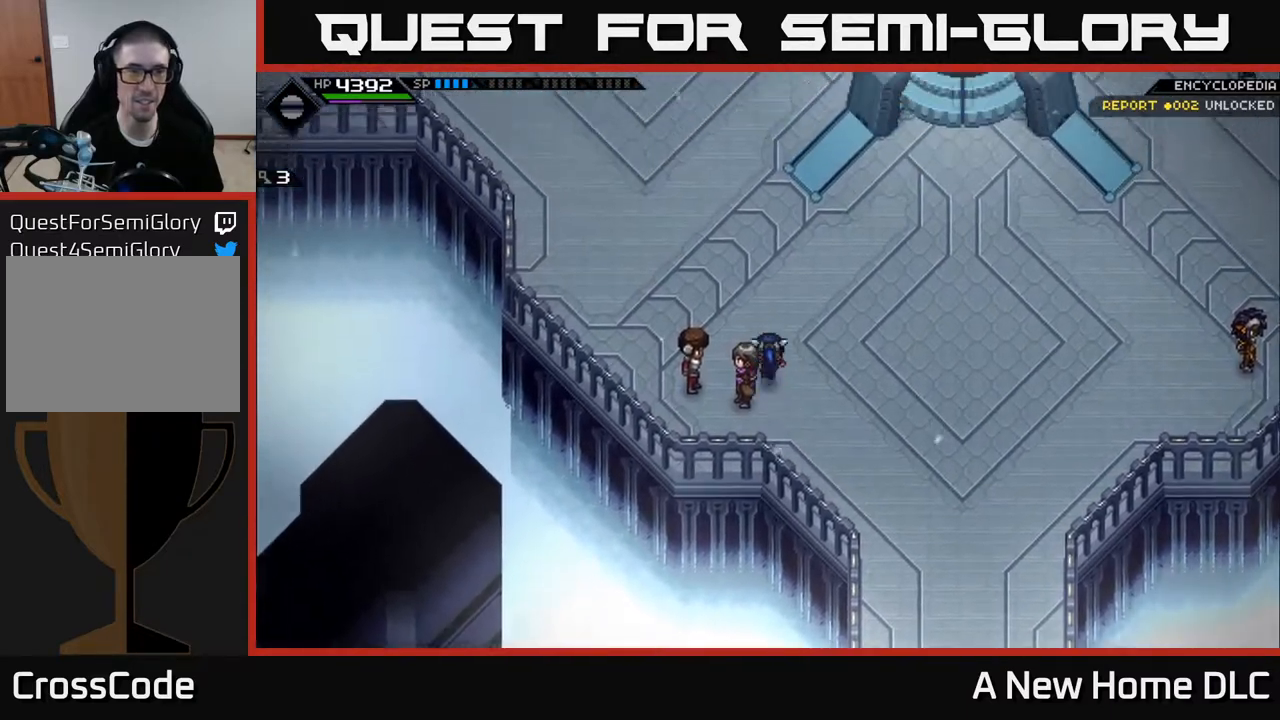
{"buttons": [], "left_stick": "up-left", "right_stick": "center", "events": [[267, "left_stick", "up-left"]]}
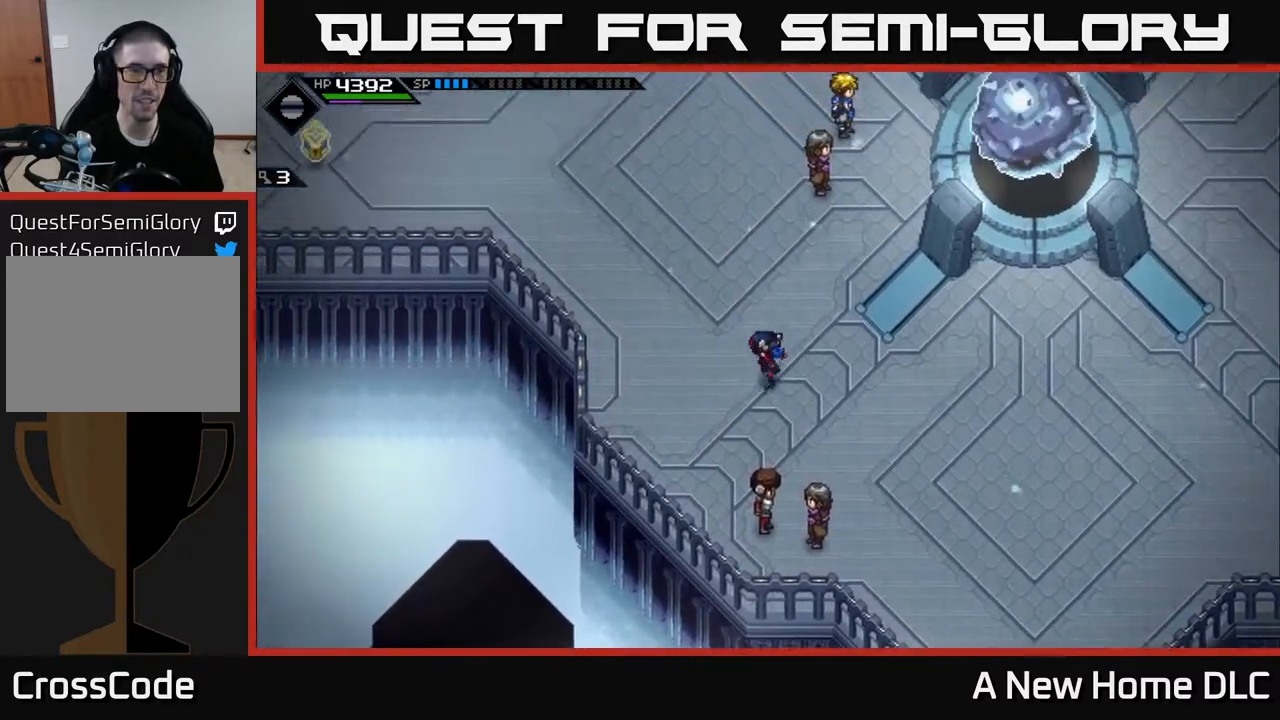
{"buttons": [], "left_stick": "up-left", "right_stick": "center", "events": []}
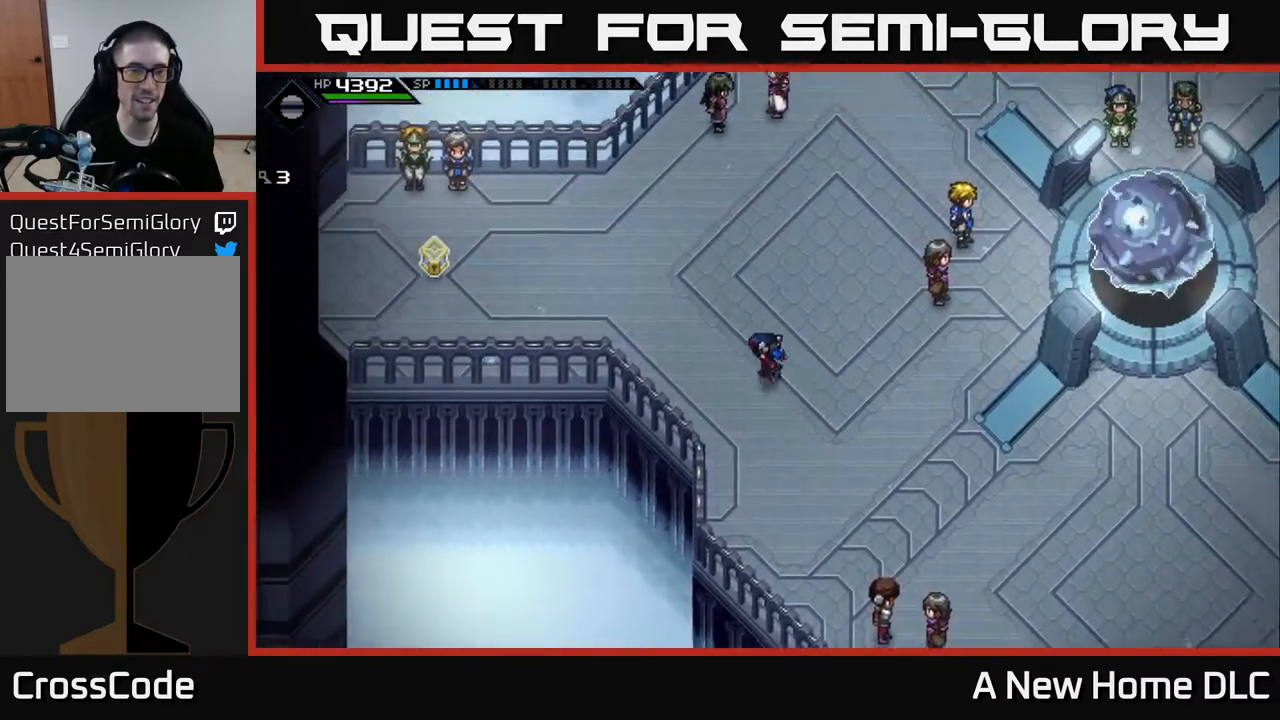
{"buttons": [], "left_stick": "left", "right_stick": "center", "events": [[433, "left_stick", "left"]]}
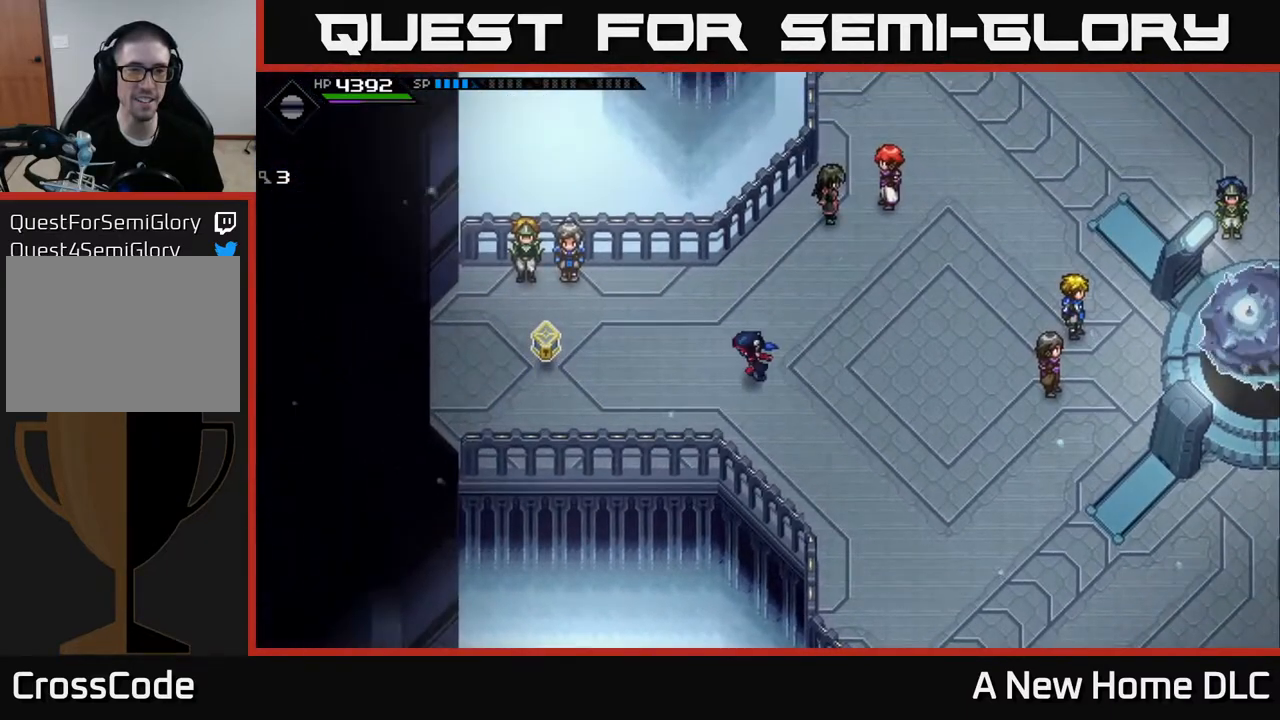
{"buttons": [], "left_stick": "up-left", "right_stick": "center", "events": [[433, "left_stick", "up-left"]]}